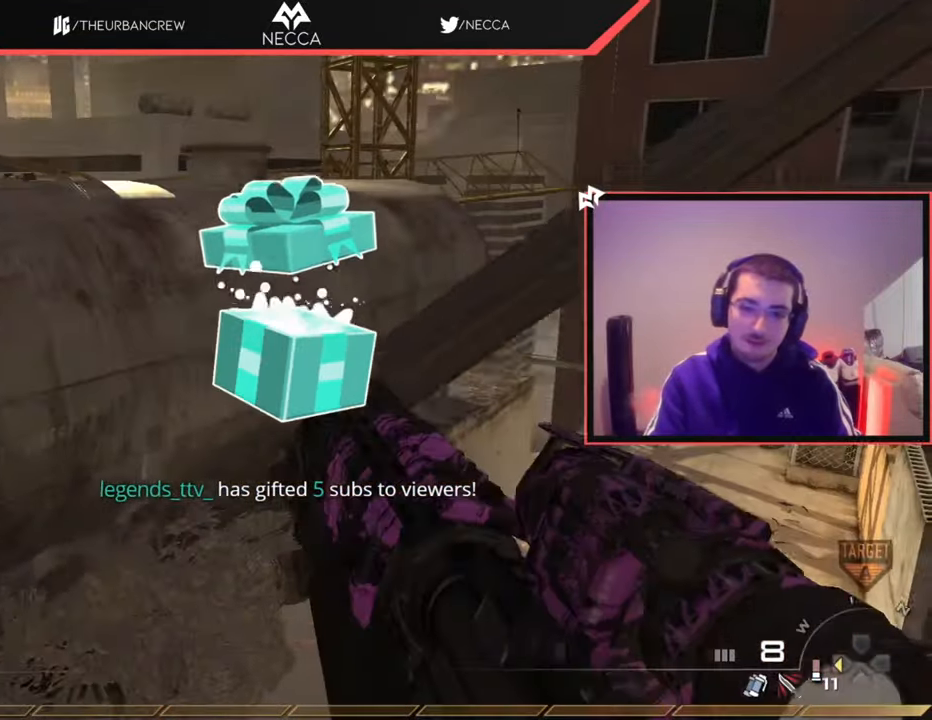
Gameplay with a controller (PlayStation layout); each line is a JSON object with the inputs held at the frame after it. "events" lists button and stick changes between this image and that frame as [ms after this image, input, new state], when the widget could be followed in between.
{"buttons": [], "left_stick": "up", "right_stick": "center", "events": [[200, "right_stick", "left"], [267, "right_stick", "center"], [384, "TRIANGLE", "down"], [467, "TRIANGLE", "up"], [467, "left_stick", "up"]]}
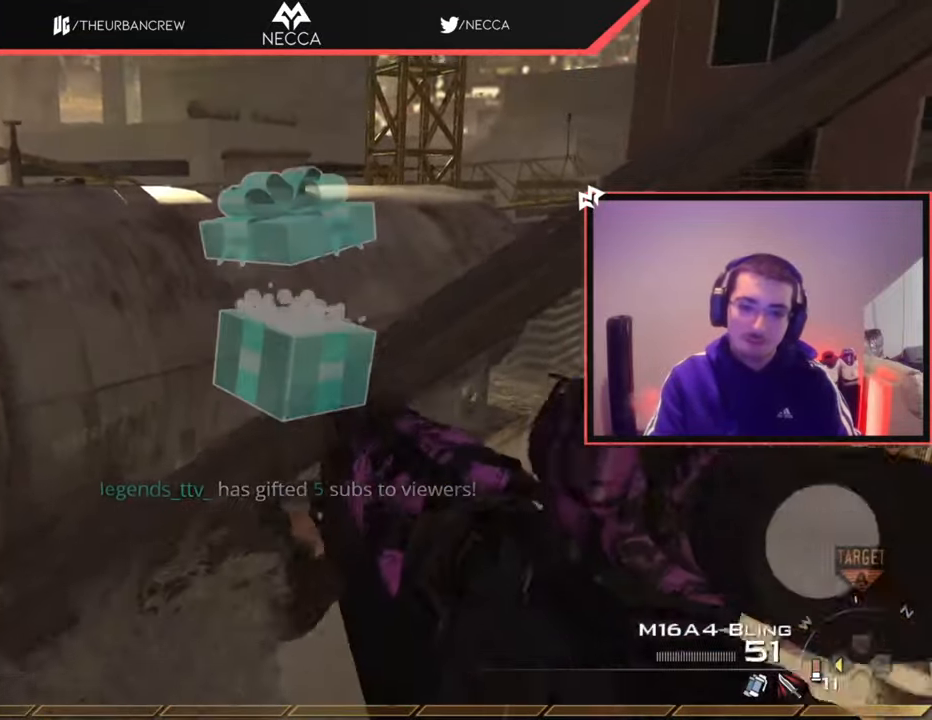
{"buttons": [], "left_stick": "up-left", "right_stick": "center", "events": [[50, "L3", "down"], [50, "left_stick", "up-left"], [150, "CROSS", "down"], [250, "L3", "up"], [267, "CROSS", "up"]]}
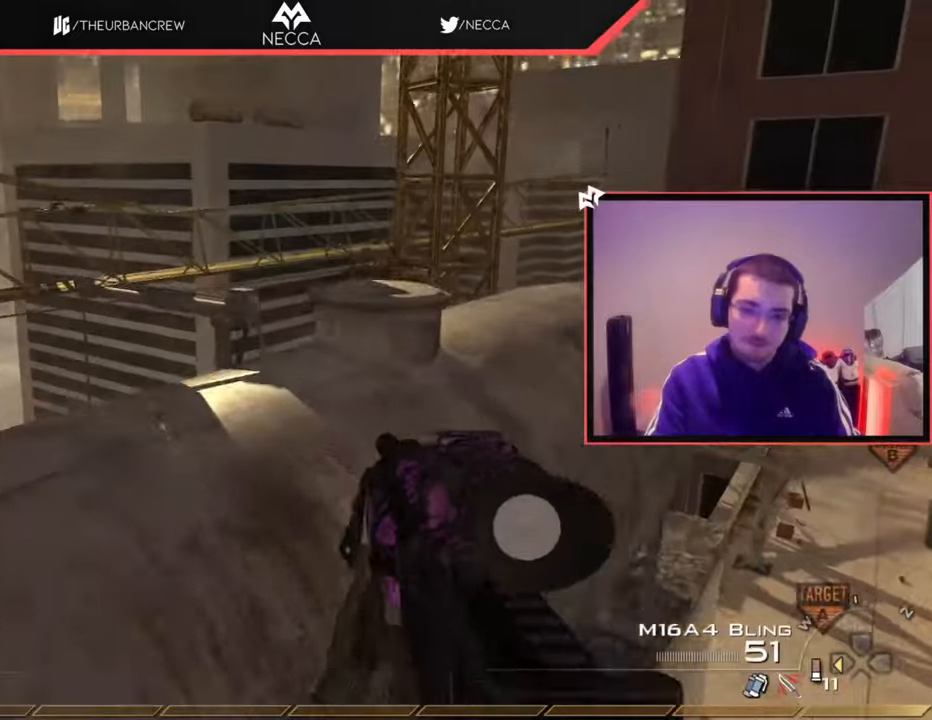
{"buttons": ["L1"], "left_stick": "up-left", "right_stick": "center", "events": [[100, "right_stick", "up-right"], [150, "L1", "down"], [250, "right_stick", "center"]]}
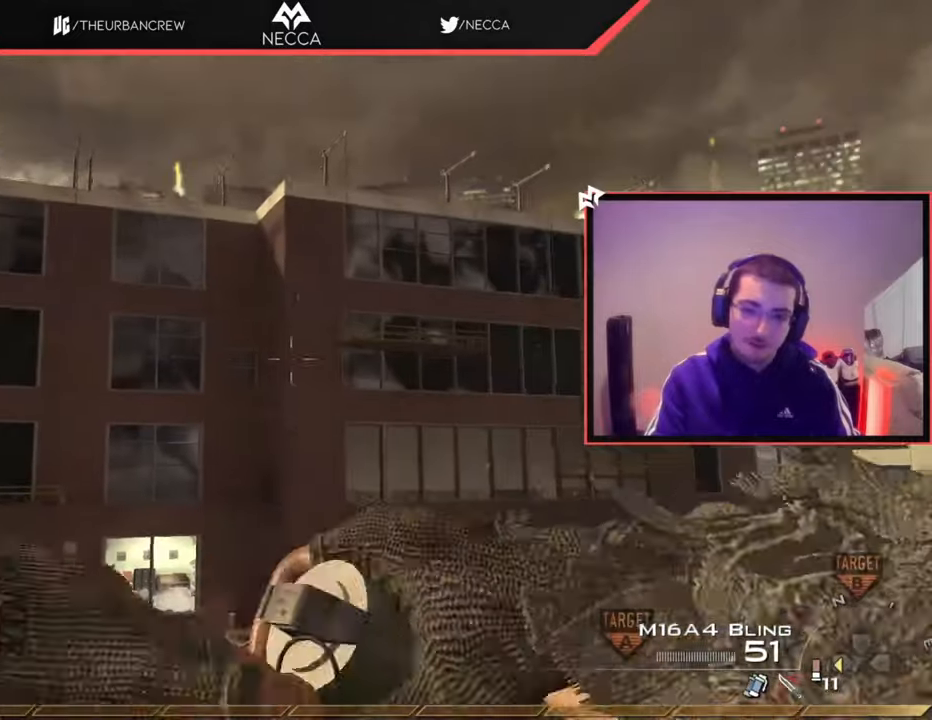
{"buttons": [], "left_stick": "center", "right_stick": "center", "events": [[50, "right_stick", "up-left"], [100, "L1", "up"], [116, "right_stick", "center"], [267, "CIRCLE", "down"], [283, "L1", "down"], [383, "CIRCLE", "up"], [417, "L1", "up"], [433, "left_stick", "up-right"], [500, "left_stick", "center"]]}
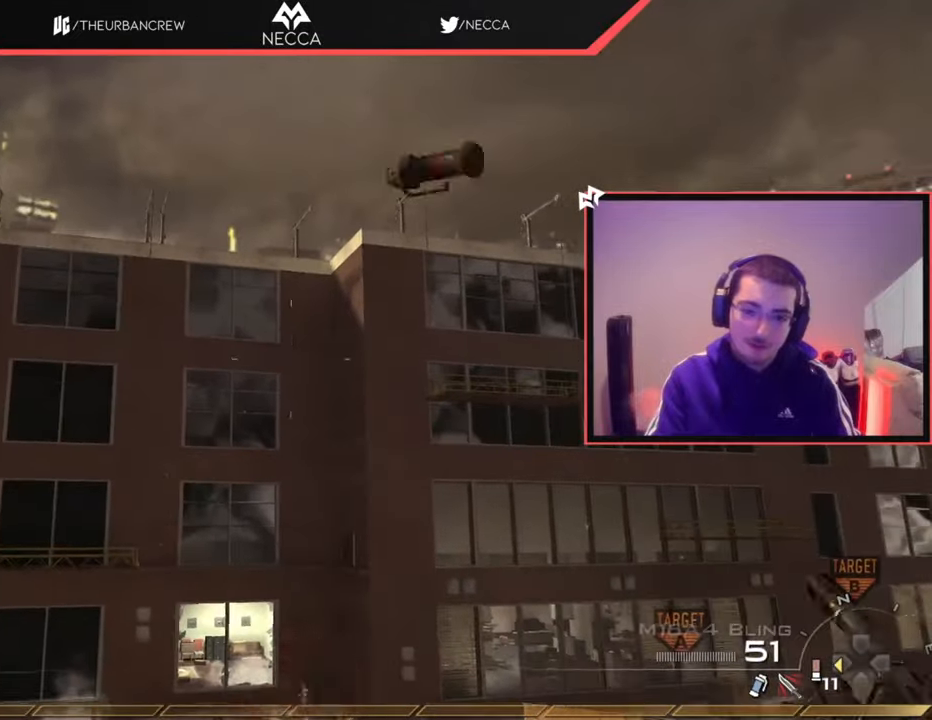
{"buttons": [], "left_stick": "up", "right_stick": "center", "events": [[33, "L1", "down"], [117, "L1", "up"], [200, "L1", "down"], [300, "L1", "up"], [451, "left_stick", "up"]]}
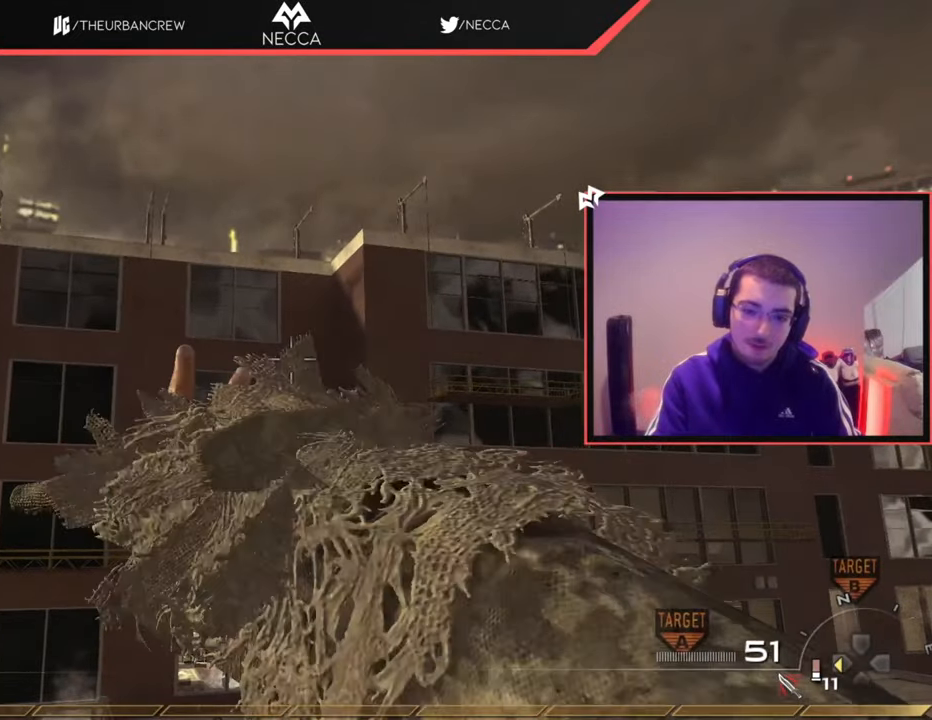
{"buttons": [], "left_stick": "up-right", "right_stick": "center", "events": [[116, "left_stick", "center"], [133, "right_stick", "down"], [200, "right_stick", "down-right"], [317, "left_stick", "down-right"], [417, "right_stick", "center"], [450, "left_stick", "up-right"]]}
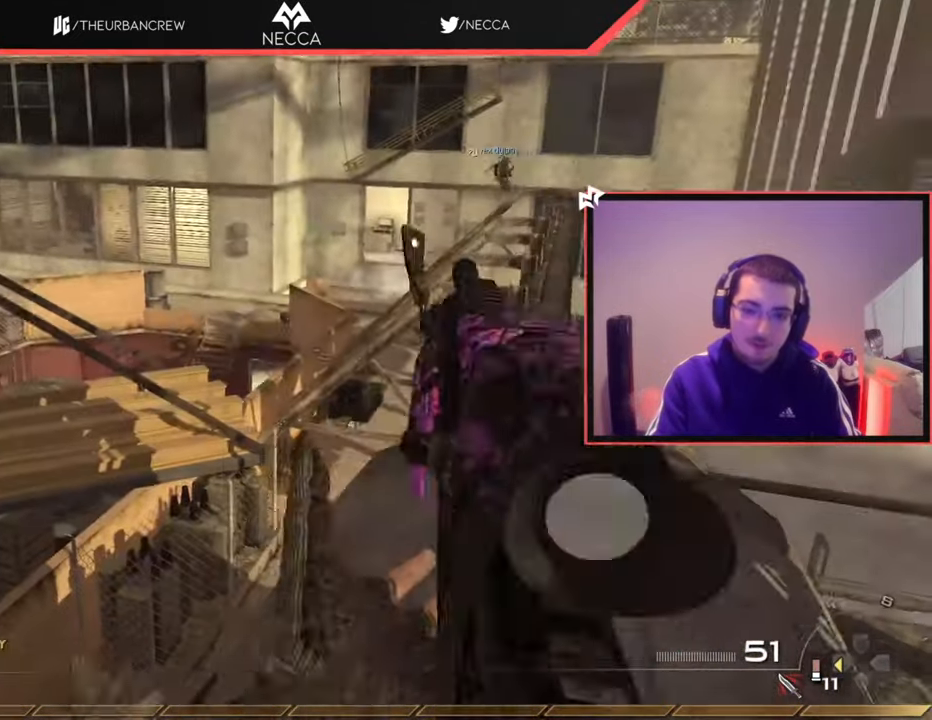
{"buttons": [], "left_stick": "up-right", "right_stick": "center", "events": [[50, "left_stick", "center"], [184, "left_stick", "up-right"]]}
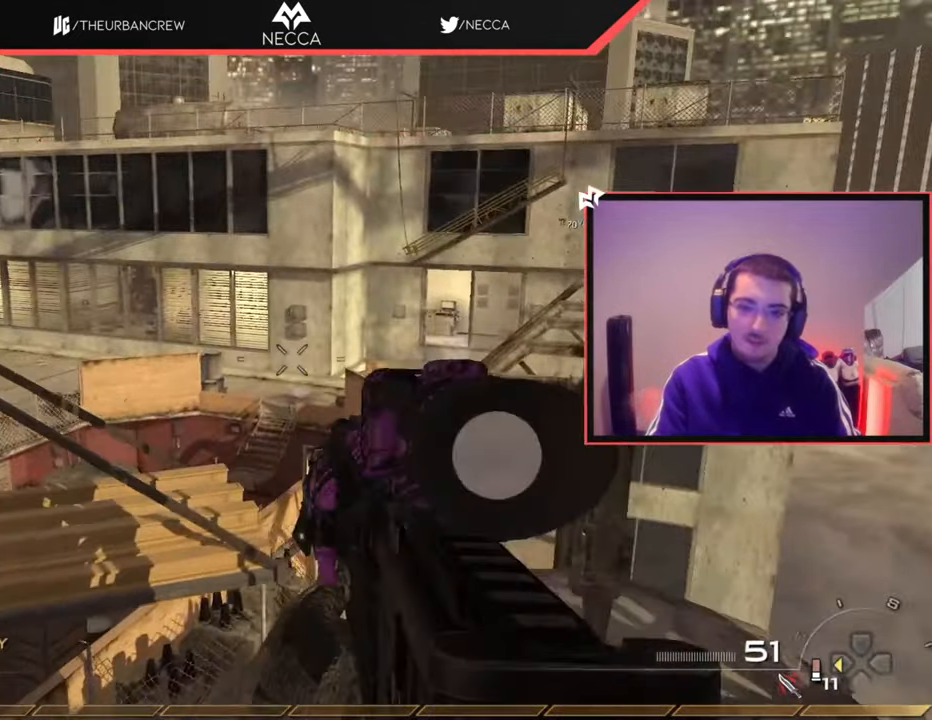
{"buttons": [], "left_stick": "up-right", "right_stick": "center", "events": [[267, "left_stick", "center"], [333, "CROSS", "down"], [400, "CROSS", "up"], [433, "left_stick", "up-right"]]}
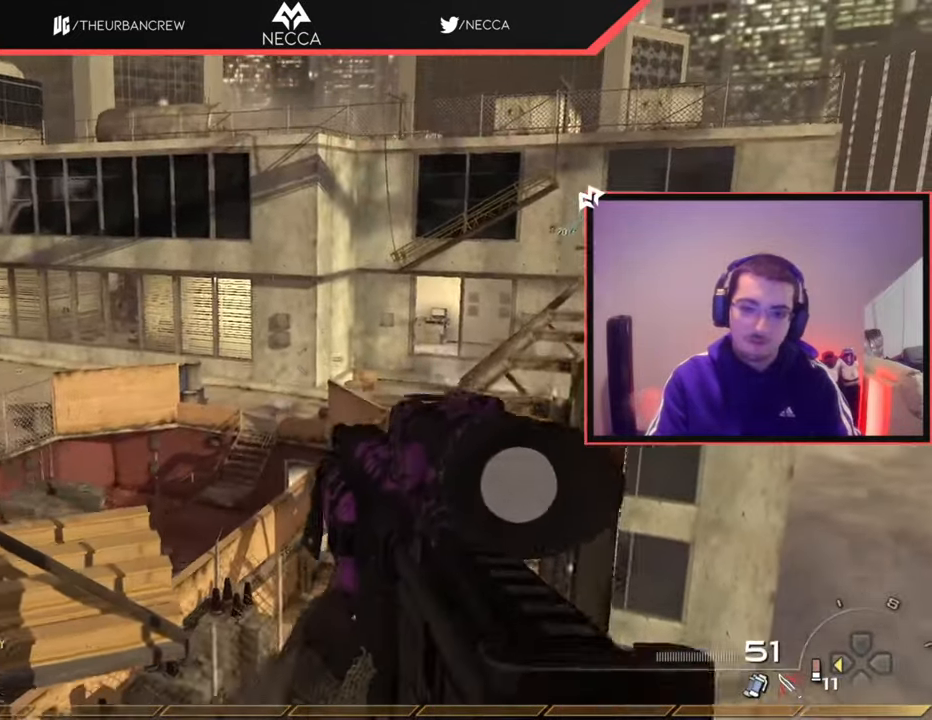
{"buttons": ["L2"], "left_stick": "up-left", "right_stick": "center", "events": [[17, "right_stick", "up"], [67, "right_stick", "center"], [100, "left_stick", "center"], [150, "R2", "down"], [167, "SQUARE", "down"], [217, "L2", "down"], [250, "SQUARE", "up"], [267, "left_stick", "up"], [284, "R2", "up"], [384, "L2", "up"], [384, "left_stick", "center"], [384, "right_stick", "up-right"], [434, "L2", "down"], [434, "right_stick", "center"], [467, "left_stick", "up-left"]]}
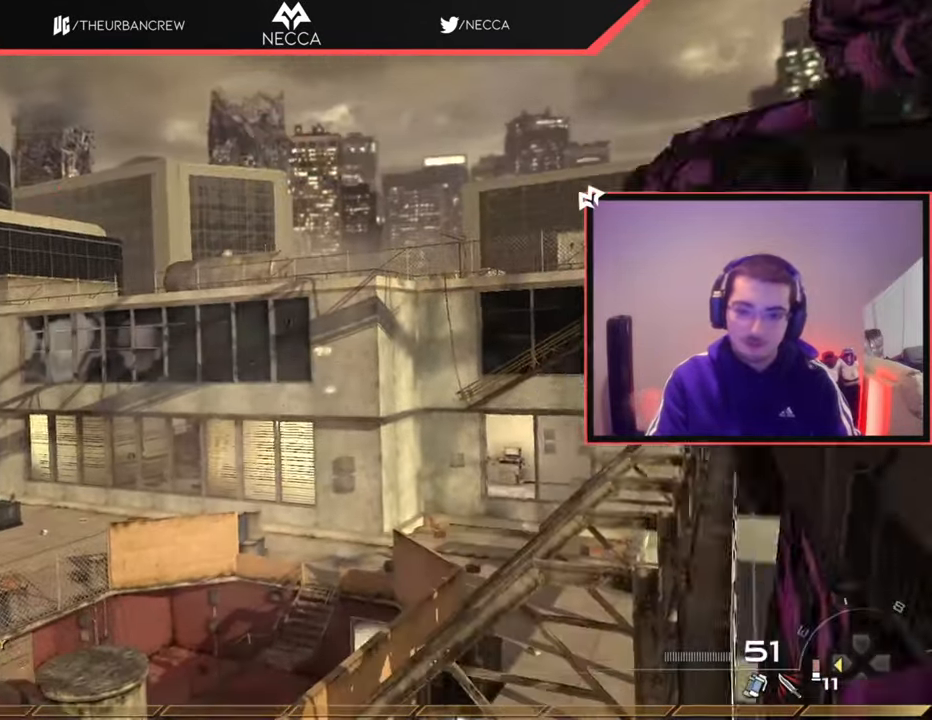
{"buttons": [], "left_stick": "center", "right_stick": "center", "events": [[33, "left_stick", "center"], [66, "L2", "up"], [133, "L2", "down"], [400, "DPAD_LEFT", "down"], [500, "DPAD_LEFT", "up"], [500, "L2", "up"]]}
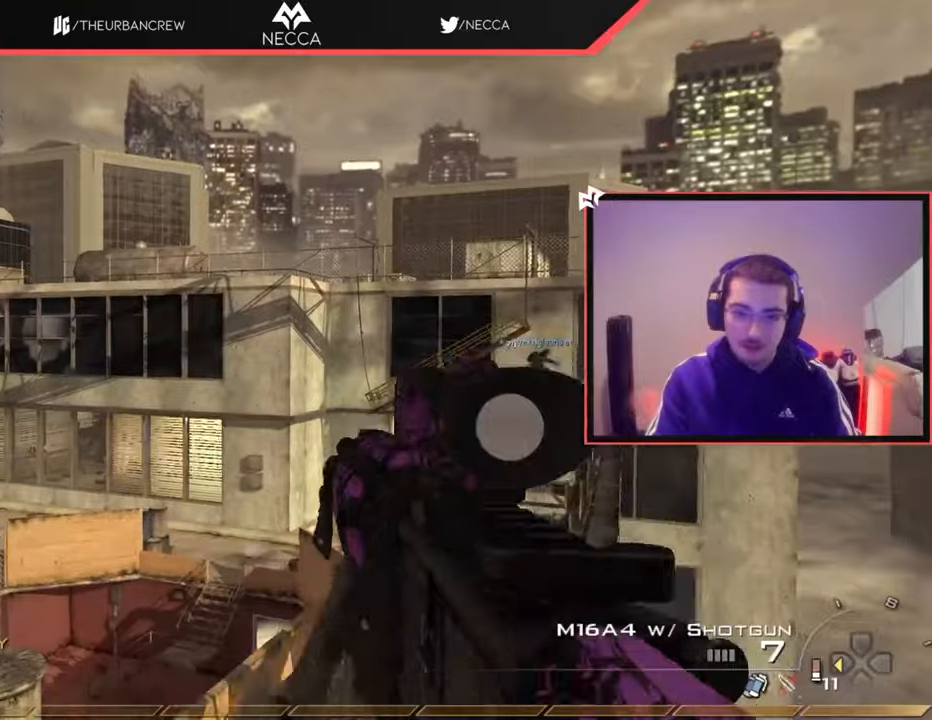
{"buttons": [], "left_stick": "center", "right_stick": "center", "events": [[200, "left_stick", "down"], [317, "left_stick", "center"]]}
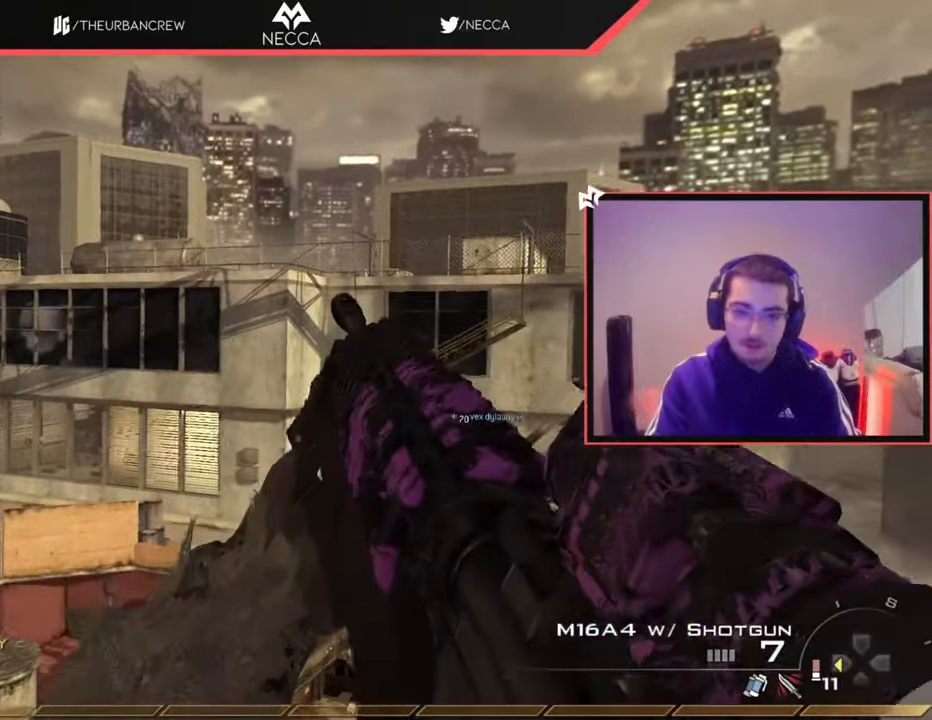
{"buttons": [], "left_stick": "left", "right_stick": "right", "events": [[50, "left_stick", "up"], [250, "right_stick", "right"], [300, "CROSS", "down"], [317, "left_stick", "up-left"], [417, "CROSS", "up"], [433, "left_stick", "left"]]}
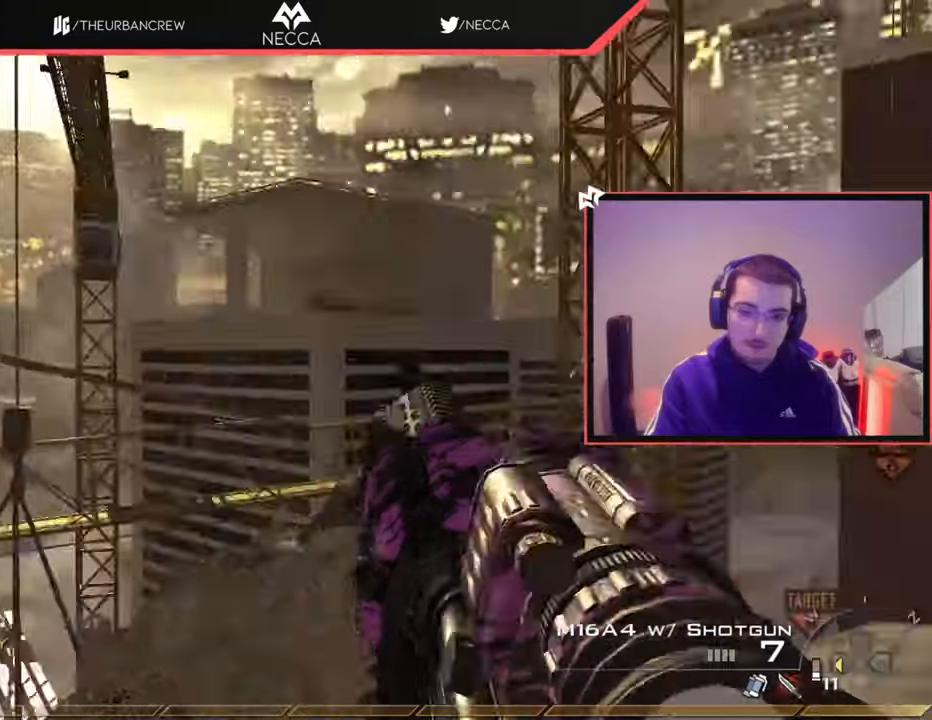
{"buttons": [], "left_stick": "center", "right_stick": "center", "events": [[33, "left_stick", "up-left"], [50, "R2", "down"], [67, "TRIANGLE", "down"], [150, "R2", "up"], [150, "TRIANGLE", "up"], [167, "left_stick", "center"], [200, "R2", "down"], [217, "TRIANGLE", "down"], [267, "SQUARE", "down"], [300, "TRIANGLE", "up"], [367, "SQUARE", "up"], [417, "R2", "up"], [451, "right_stick", "center"]]}
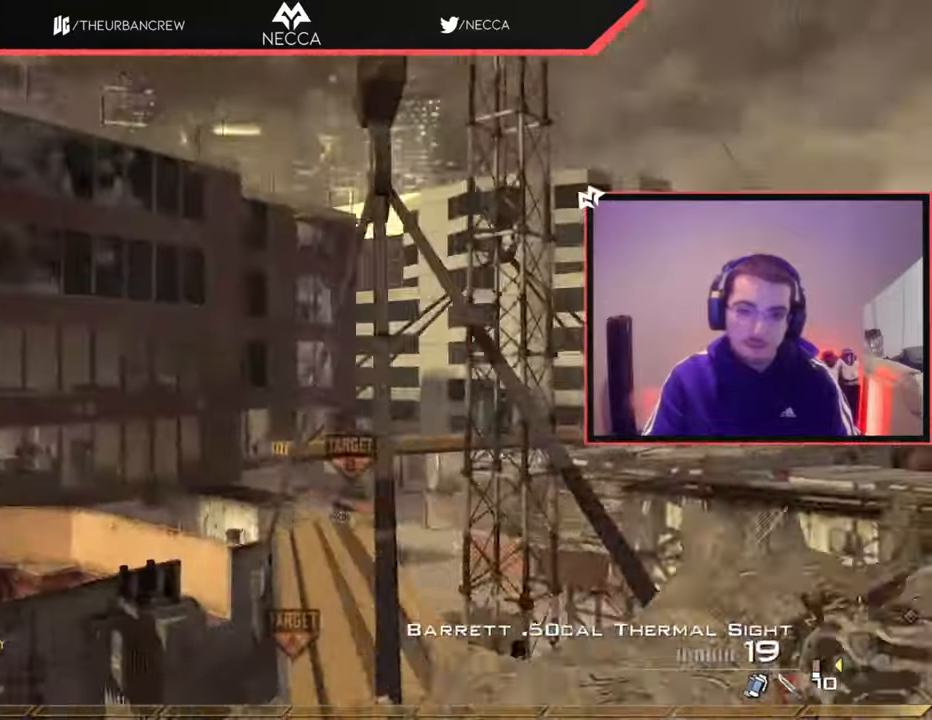
{"buttons": ["R1", "R2"], "left_stick": "center", "right_stick": "right", "events": [[66, "right_stick", "right"], [166, "TRIANGLE", "down"], [233, "TRIANGLE", "up"], [283, "TRIANGLE", "down"], [367, "TRIANGLE", "up"], [467, "R2", "down"], [483, "R1", "down"]]}
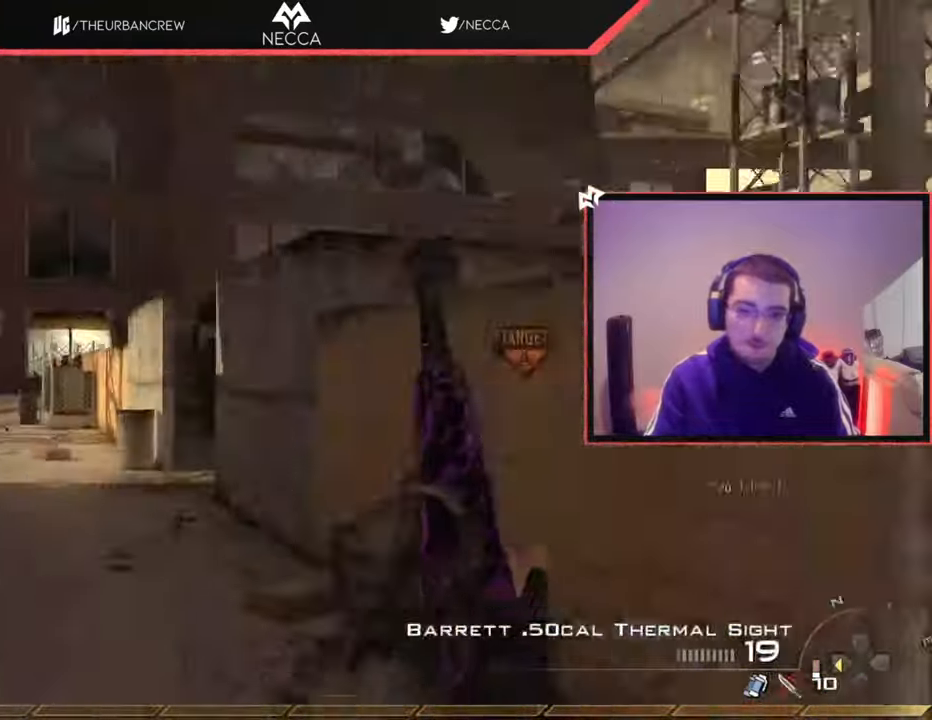
{"buttons": [], "left_stick": "down-left", "right_stick": "center", "events": [[17, "right_stick", "center"], [167, "R2", "up"], [284, "left_stick", "left"], [334, "right_stick", "left"], [384, "left_stick", "down-left"], [401, "R1", "up"], [451, "right_stick", "center"]]}
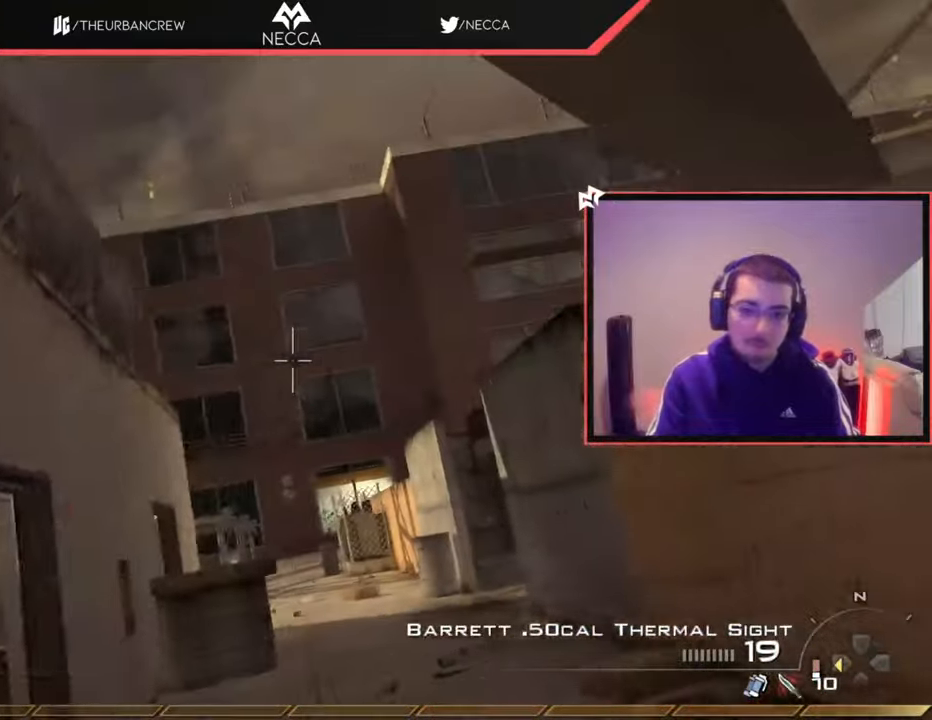
{"buttons": [], "left_stick": "left", "right_stick": "center", "events": [[500, "left_stick", "left"]]}
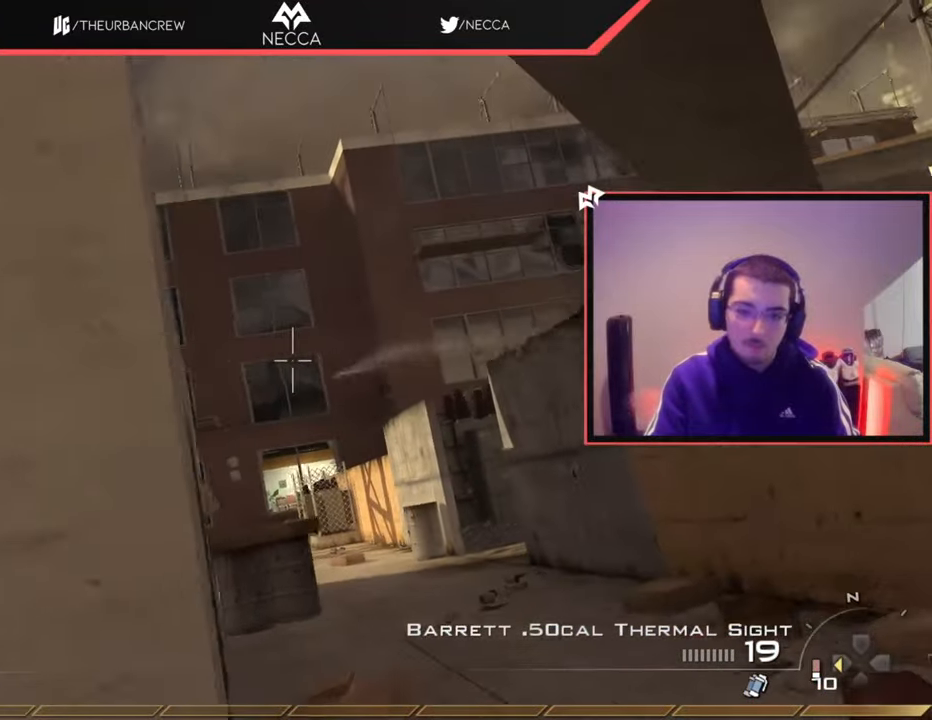
{"buttons": ["CIRCLE"], "left_stick": "center", "right_stick": "center", "events": [[300, "left_stick", "center"], [434, "CIRCLE", "down"]]}
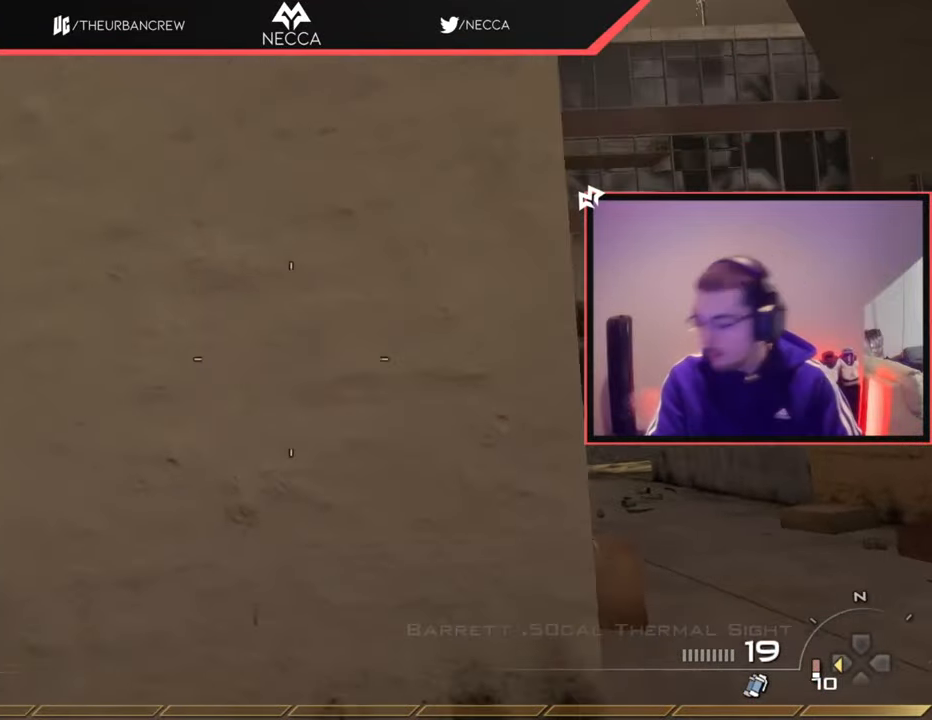
{"buttons": [], "left_stick": "center", "right_stick": "center", "events": [[333, "CIRCLE", "up"]]}
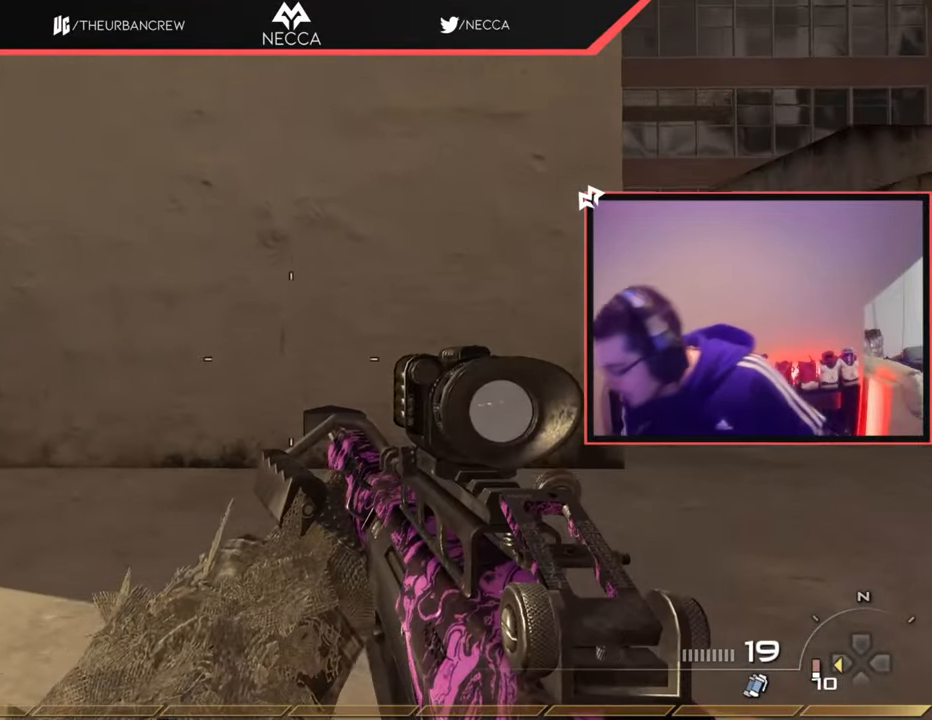
{"buttons": [], "left_stick": "center", "right_stick": "center", "events": []}
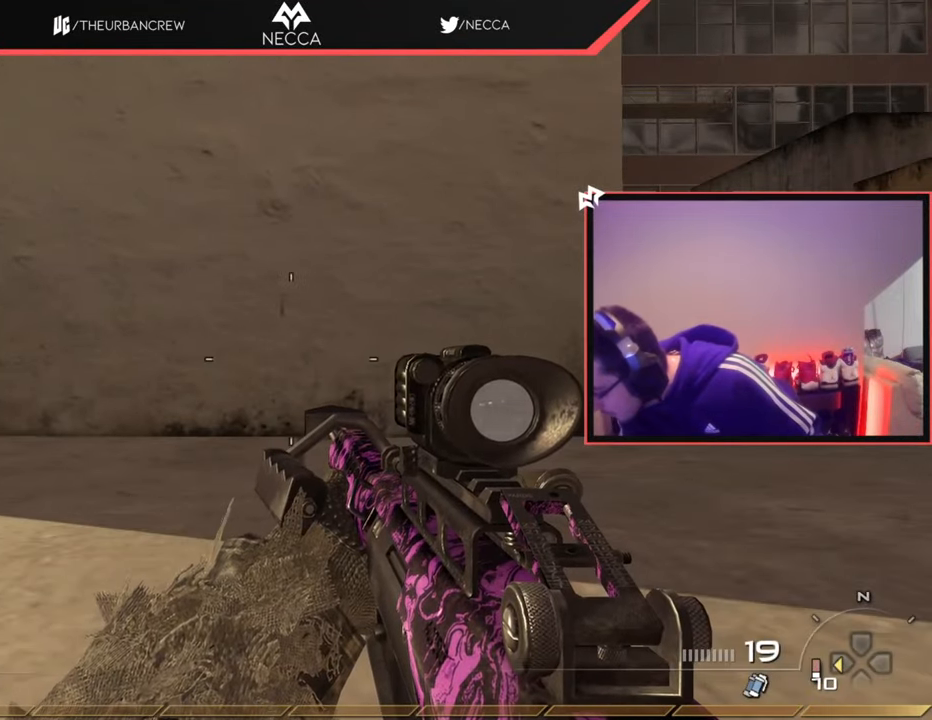
{"buttons": [], "left_stick": "center", "right_stick": "center", "events": [[16, "SQUARE", "down"], [267, "SQUARE", "up"]]}
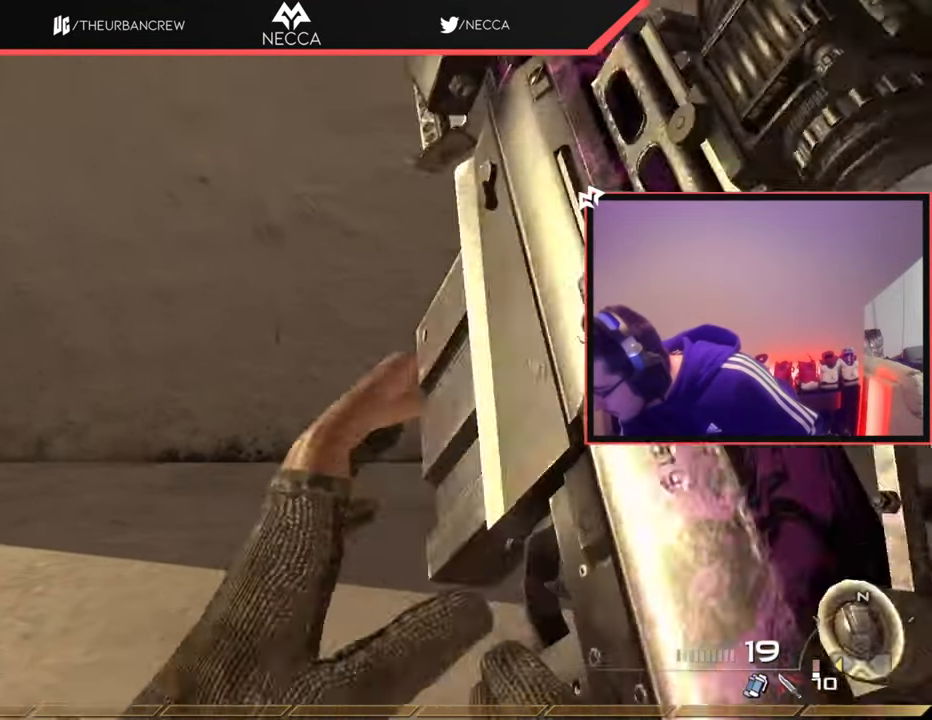
{"buttons": [], "left_stick": "center", "right_stick": "center", "events": []}
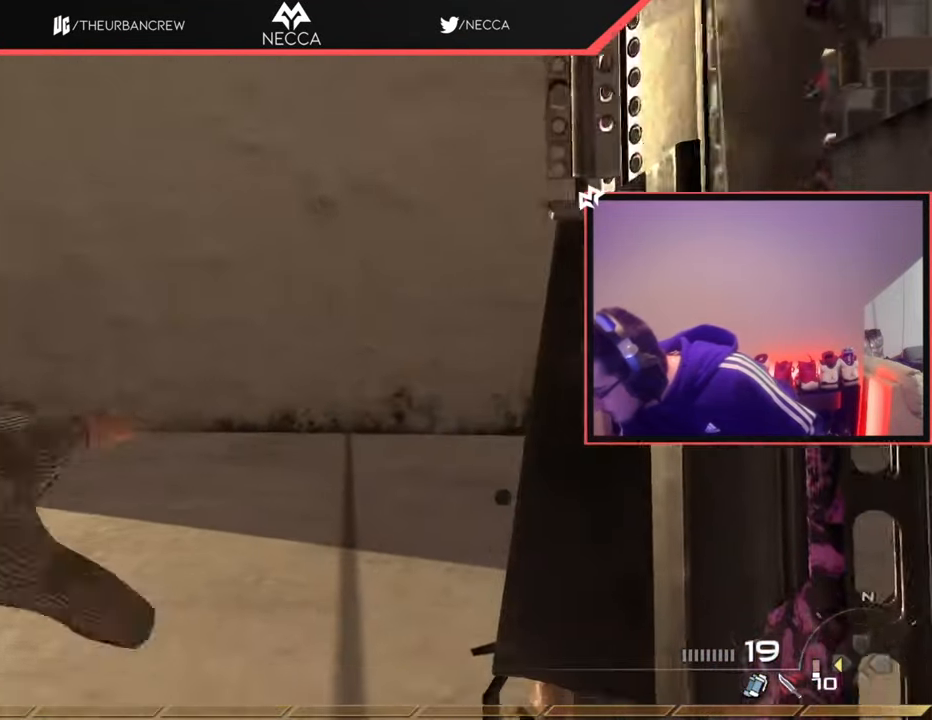
{"buttons": [], "left_stick": "center", "right_stick": "center", "events": []}
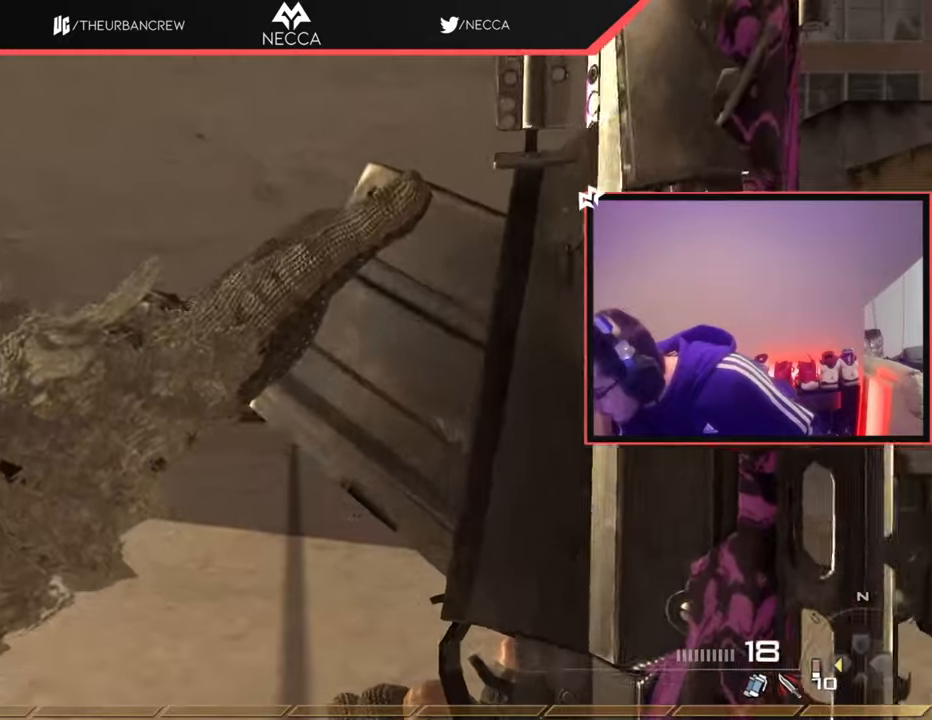
{"buttons": [], "left_stick": "center", "right_stick": "center", "events": []}
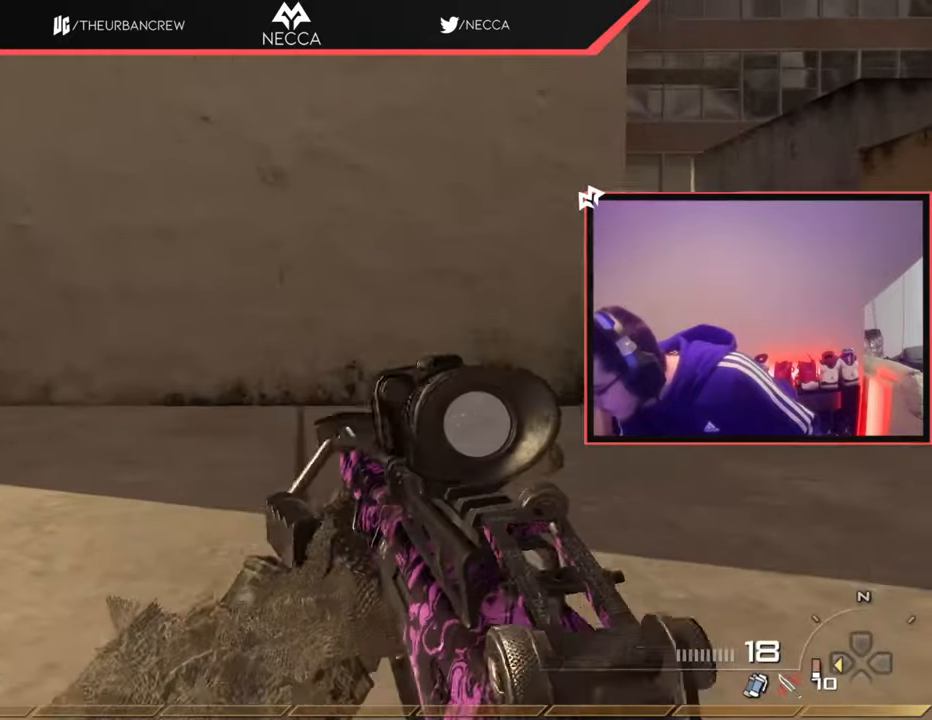
{"buttons": [], "left_stick": "center", "right_stick": "center", "events": []}